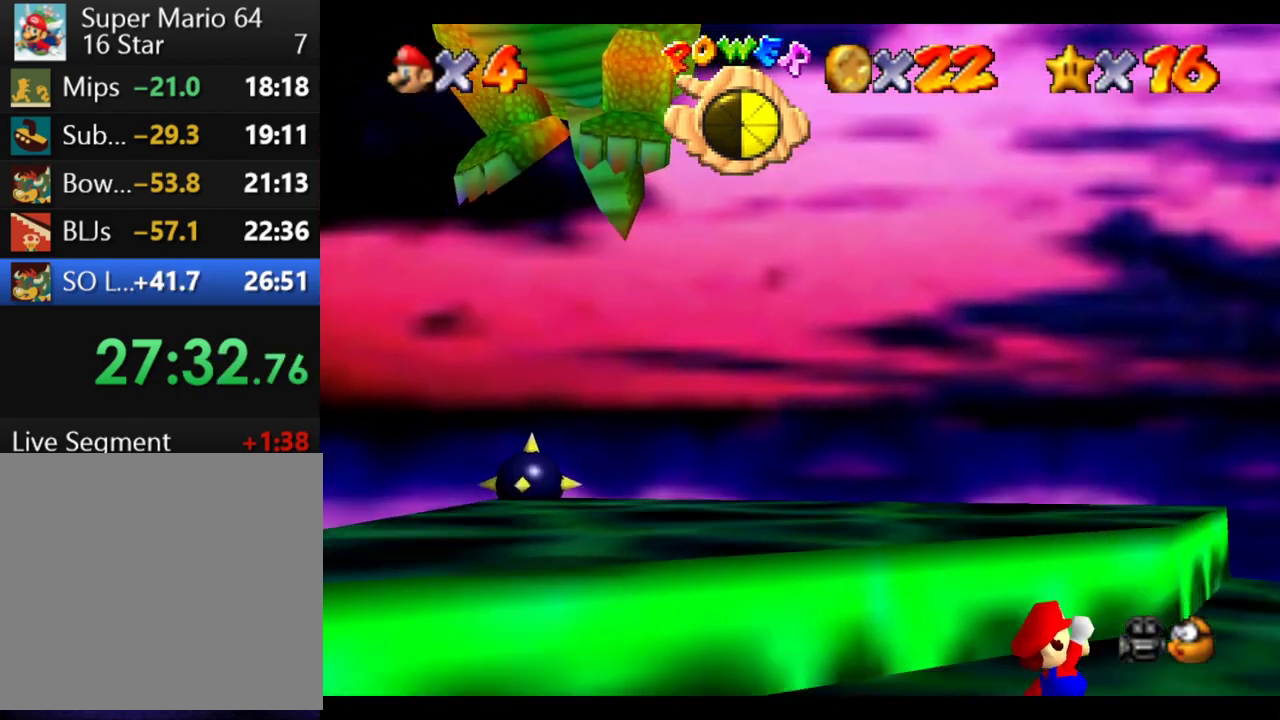
Gameplay with a controller (Xbox layout); each line is a JSON object with the inputs held at the frame after it. "events" lists button and stick changes between this image and that frame as [ms after this image, input, new state], when the widget could be followed in between. This overlay highlights the sticks when they move; stick clicks (L3 R3) are not distinguishable. Not read: L3 R3.
{"buttons": [], "left_stick": "down-left", "right_stick": "center", "events": [[50, "left_stick", "down"], [133, "left_stick", "down-left"]]}
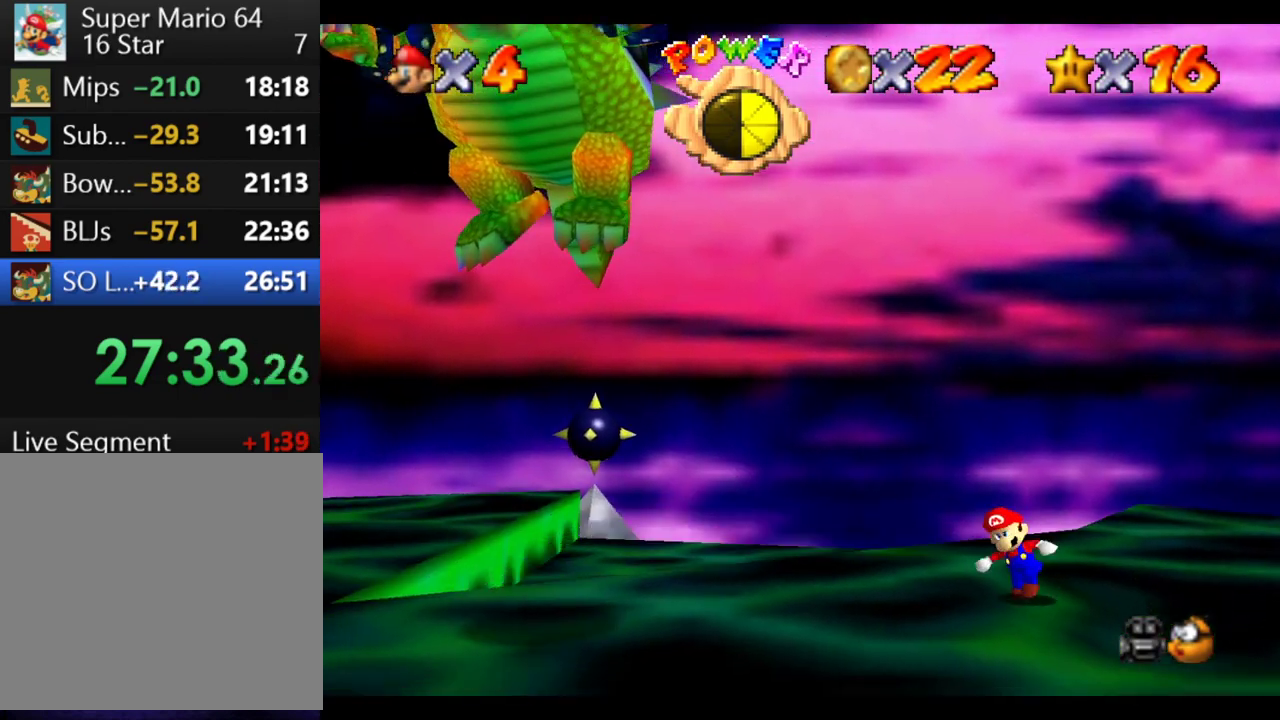
{"buttons": ["B"], "left_stick": "up-left", "right_stick": "center"}
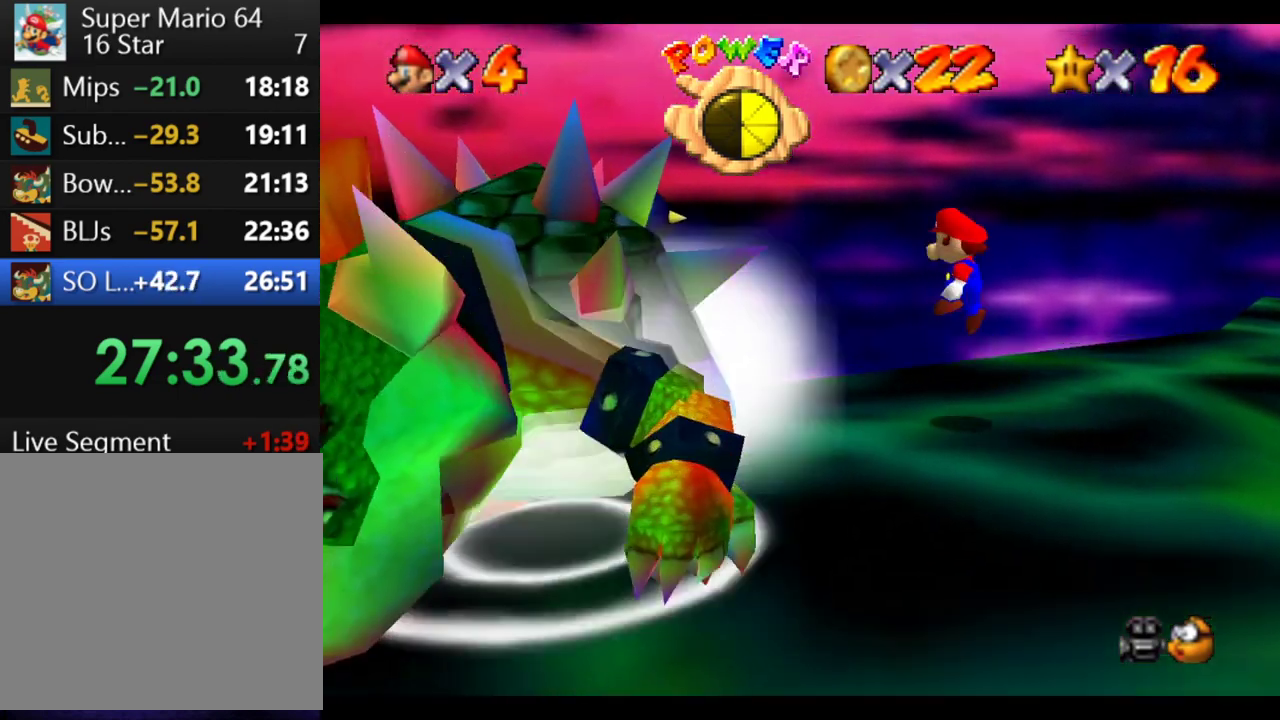
{"buttons": [], "left_stick": "right", "right_stick": "center"}
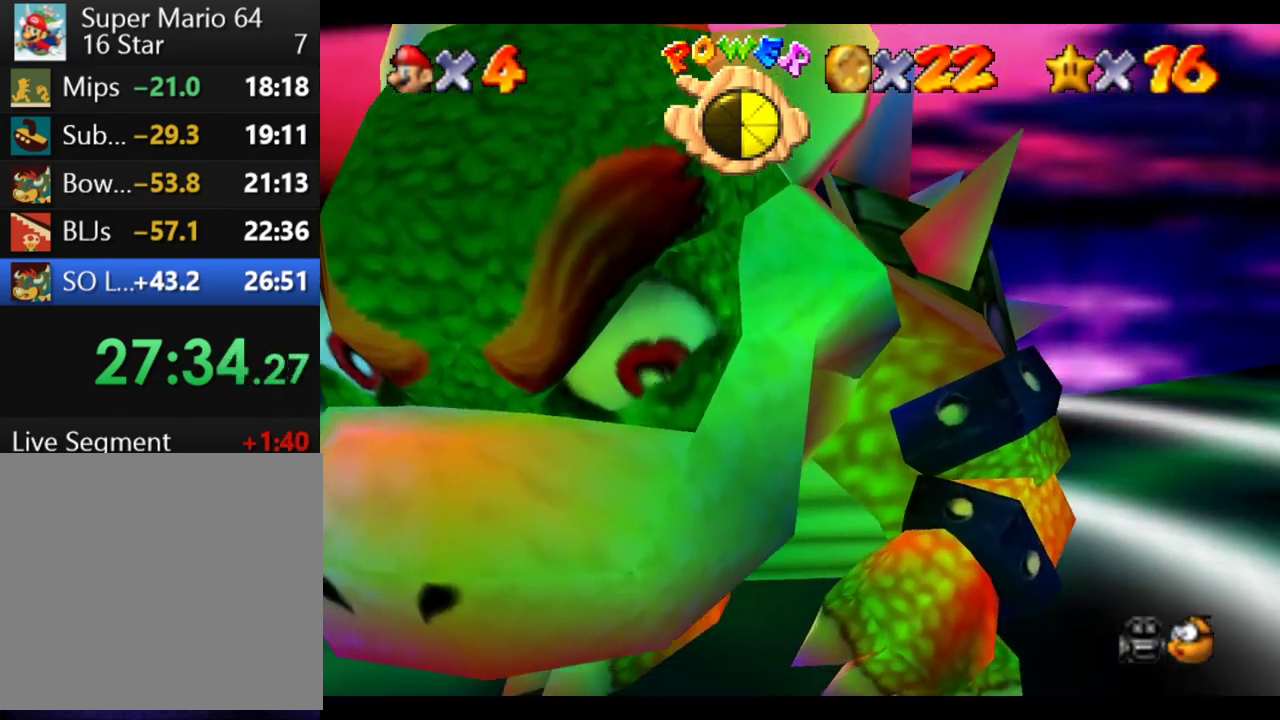
{"buttons": [], "left_stick": "center", "right_stick": "center", "events": [[117, "left_stick", "center"], [200, "A", "down"], [300, "A", "up"]]}
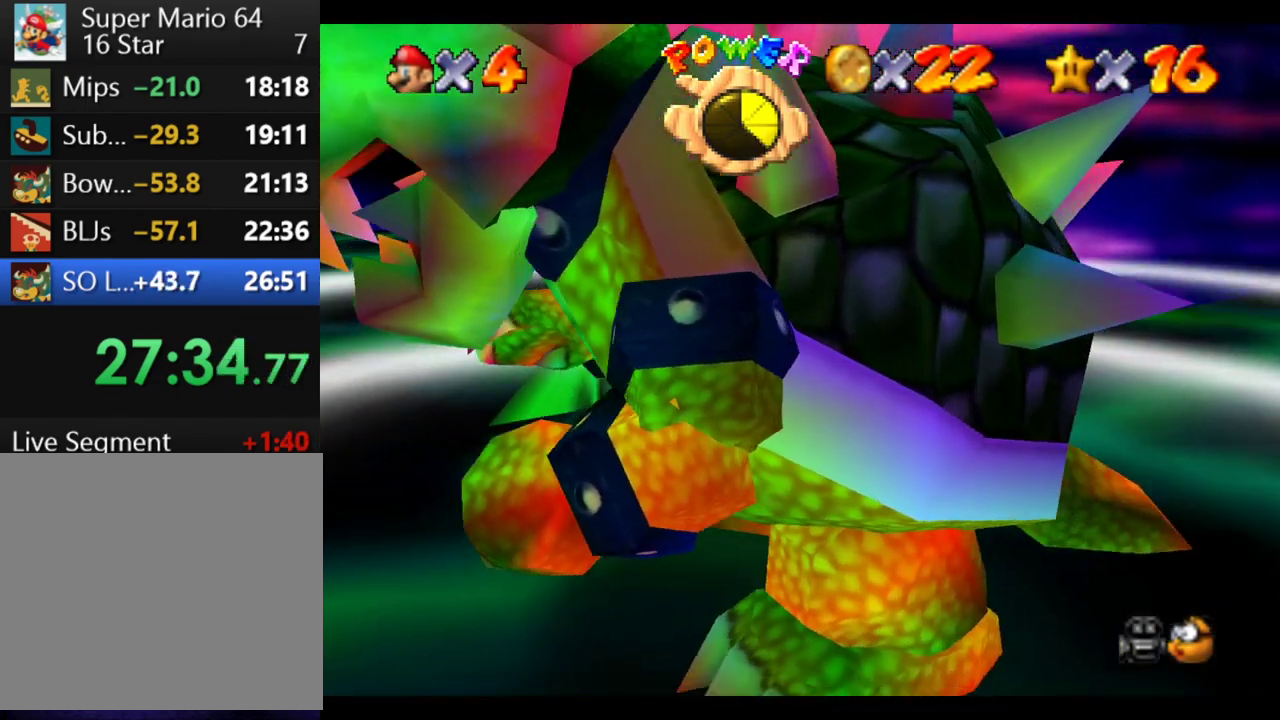
{"buttons": [], "left_stick": "right", "right_stick": "center", "events": [[183, "left_stick", "down-right"], [483, "left_stick", "right"]]}
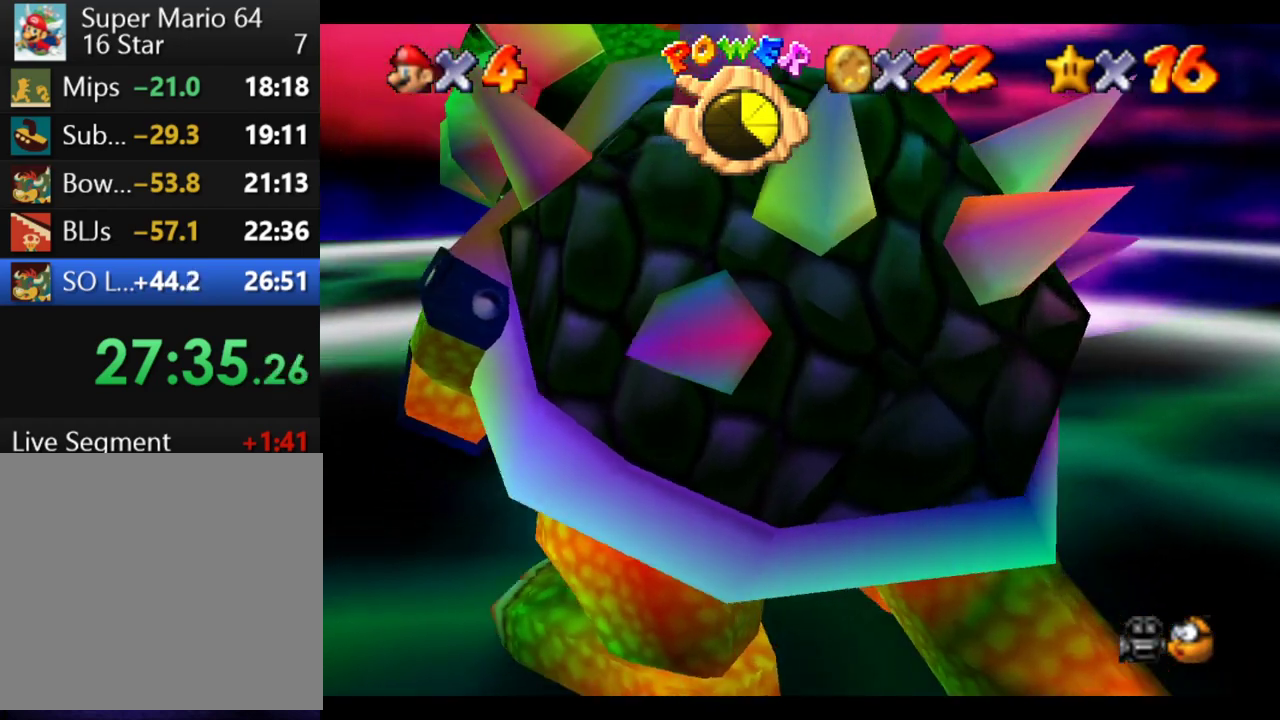
{"buttons": [], "left_stick": "down-right", "right_stick": "center", "events": [[250, "left_stick", "down-right"]]}
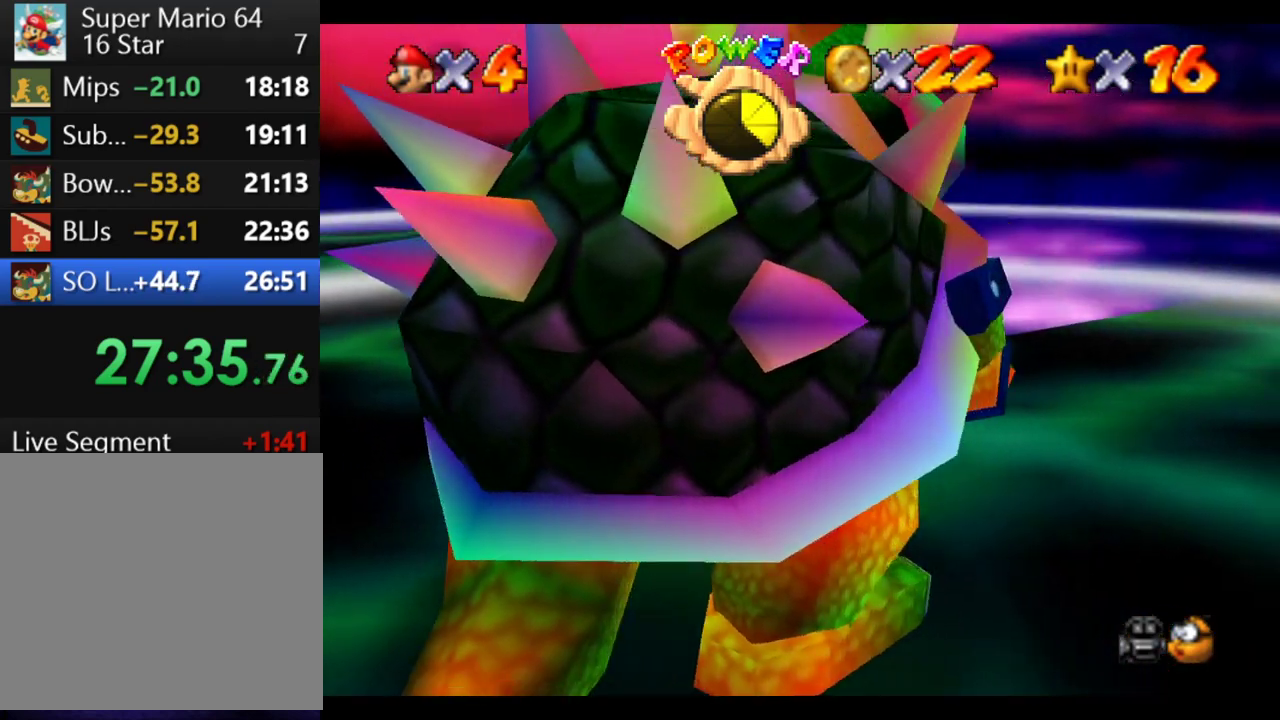
{"buttons": [], "left_stick": "down-right", "right_stick": "center", "events": []}
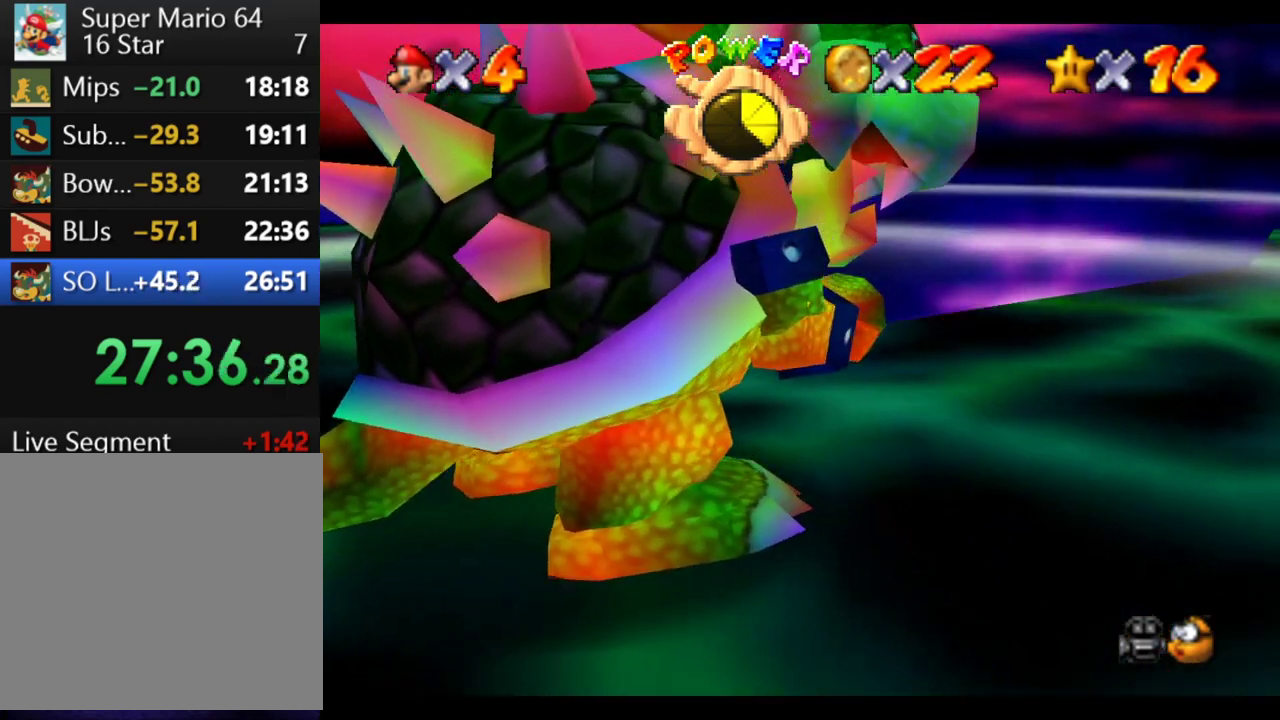
{"buttons": [], "left_stick": "down-left", "right_stick": "center", "events": [[117, "left_stick", "down"], [200, "left_stick", "down-left"]]}
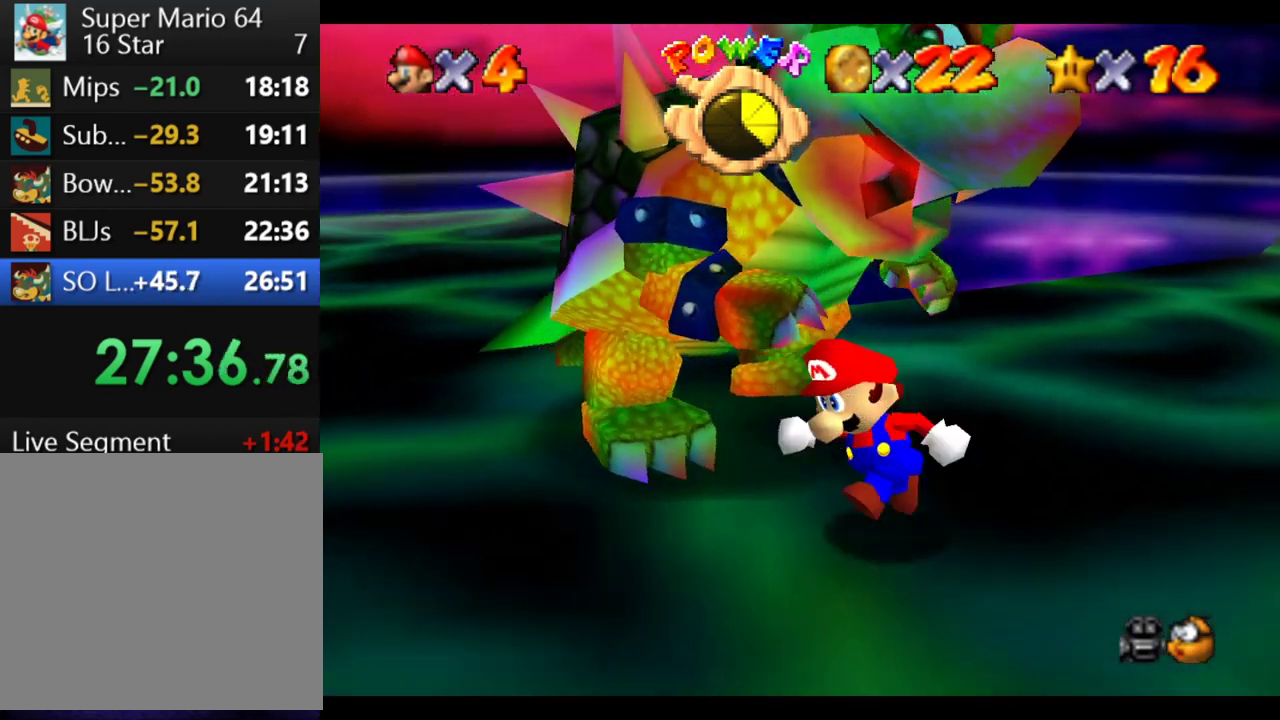
{"buttons": [], "left_stick": "up", "right_stick": "center", "events": [[117, "left_stick", "up-left"], [433, "left_stick", "up"]]}
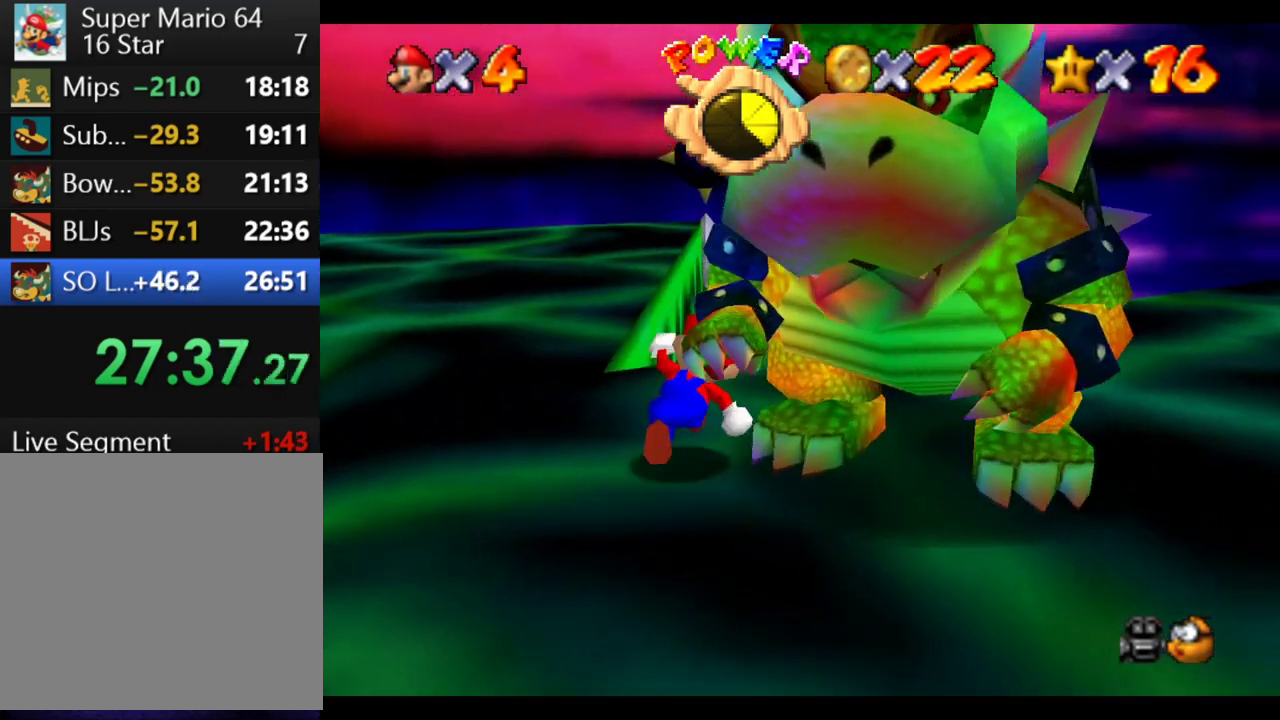
{"buttons": [], "left_stick": "right", "right_stick": "center", "events": [[67, "left_stick", "up-right"], [400, "left_stick", "right"]]}
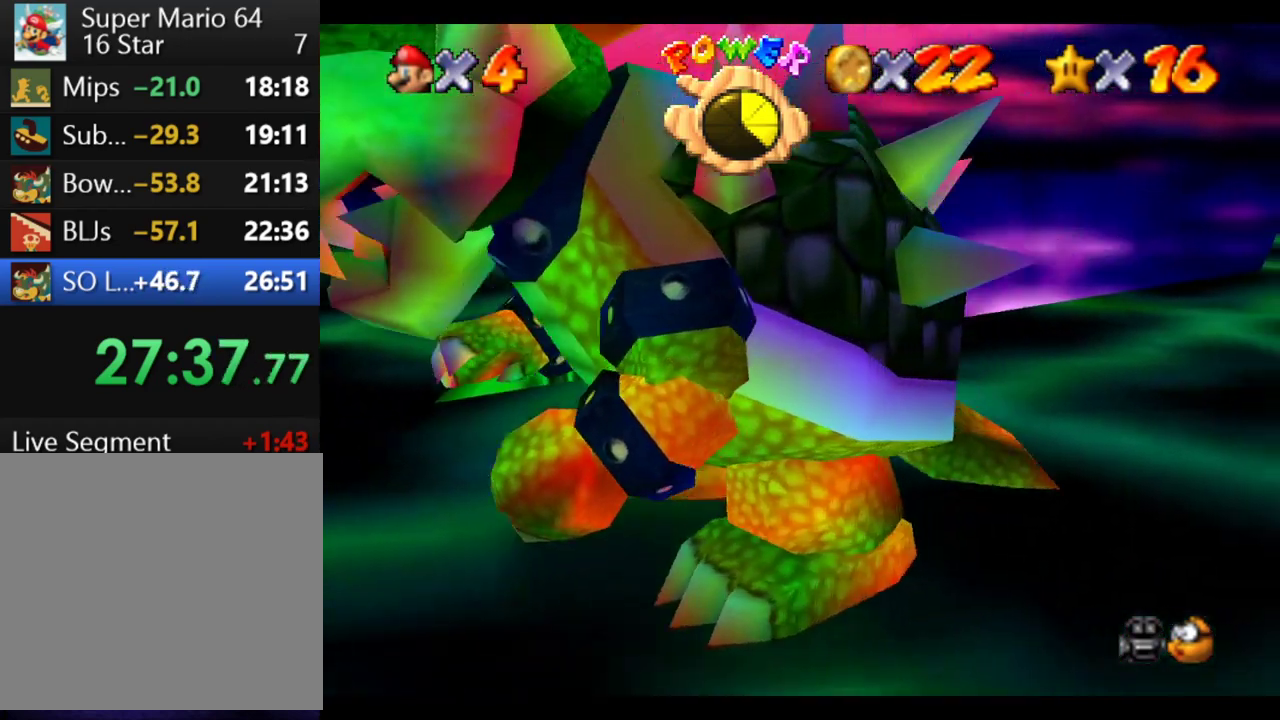
{"buttons": [], "left_stick": "left", "right_stick": "center", "events": [[67, "left_stick", "down-right"], [167, "left_stick", "down"], [300, "left_stick", "down-left"], [333, "A", "down"], [367, "left_stick", "left"], [467, "A", "up"]]}
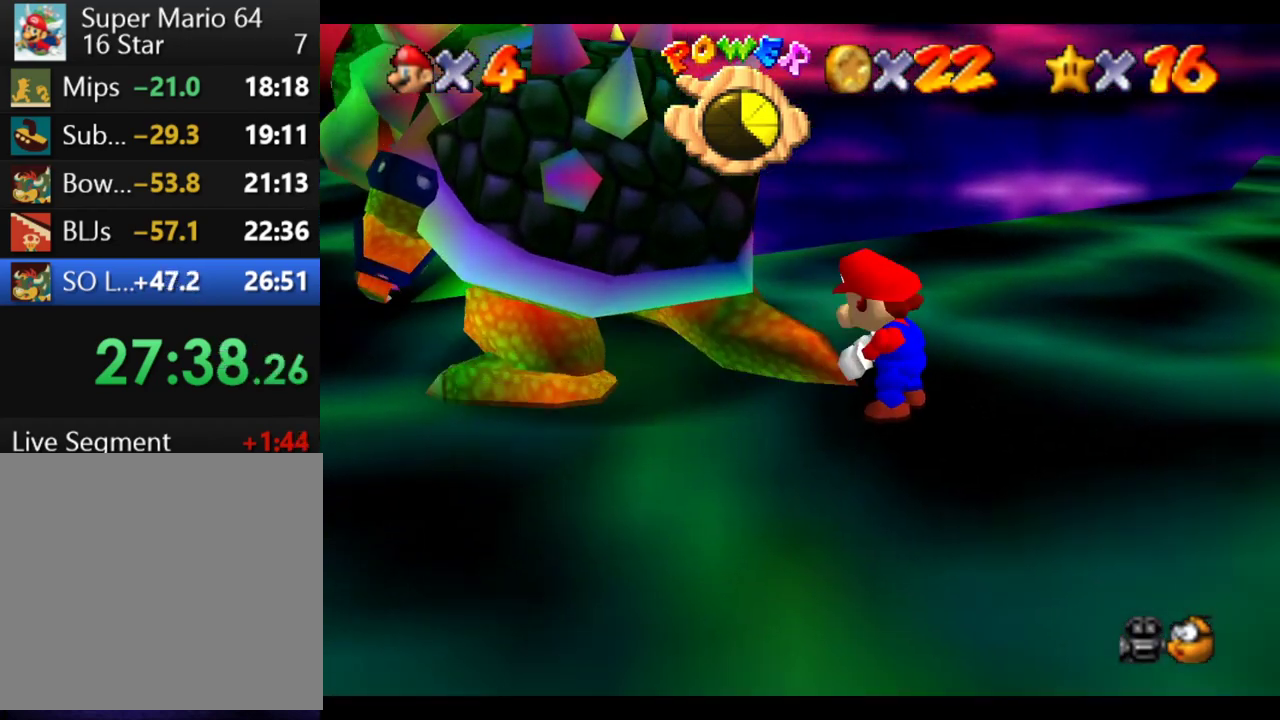
{"buttons": [], "left_stick": "up-right", "right_stick": "center", "events": [[150, "left_stick", "up-right"], [250, "right_stick", "right"], [267, "left_stick", "up-left"], [317, "left_stick", "down-left"], [350, "right_stick", "center"], [400, "left_stick", "down-right"], [483, "left_stick", "up-right"]]}